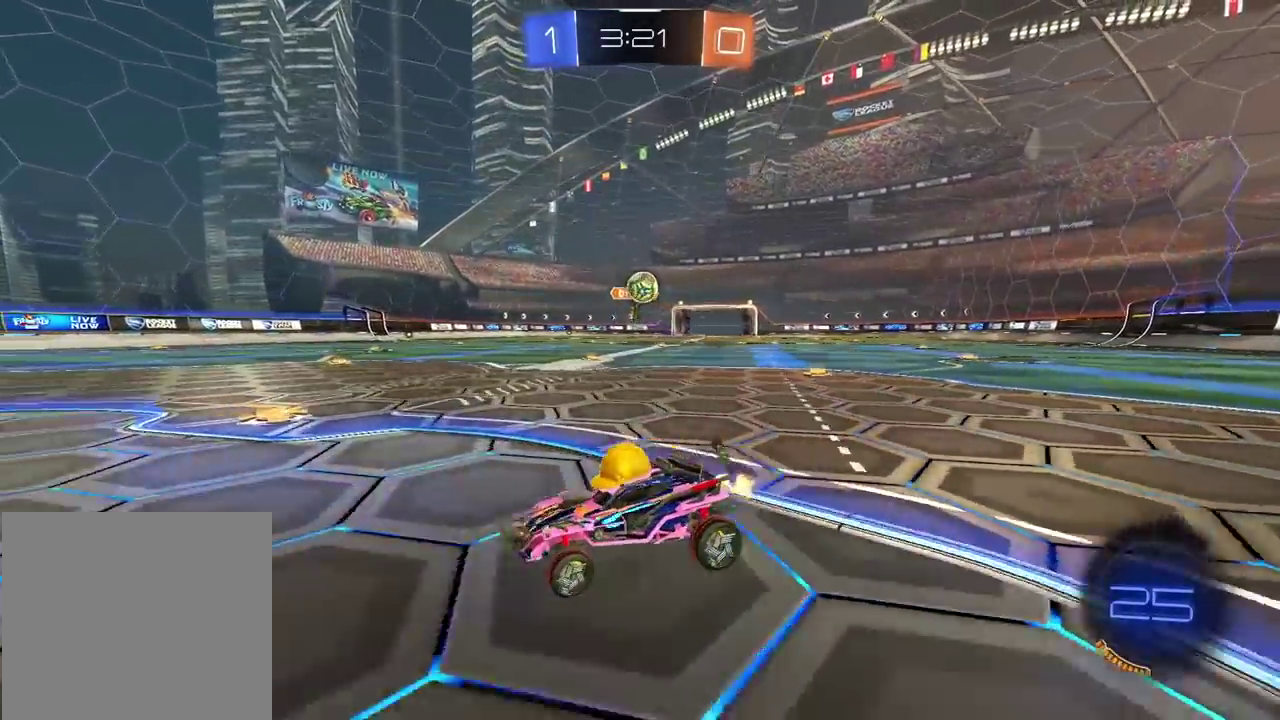
Gameplay with a controller (PlayStation layout); each line is a JSON object with the inputs held at the frame after it. "events" lists button and stick changes between this image and that frame as [ms after this image, input, new state], when the widget could be followed in between.
{"buttons": ["CROSS"], "left_stick": "down", "right_stick": "center", "events": [[67, "R2", "up"], [167, "L2", "down"], [233, "left_stick", "right"], [300, "left_stick", "center"], [367, "CROSS", "down"], [383, "L2", "up"], [433, "left_stick", "down"]]}
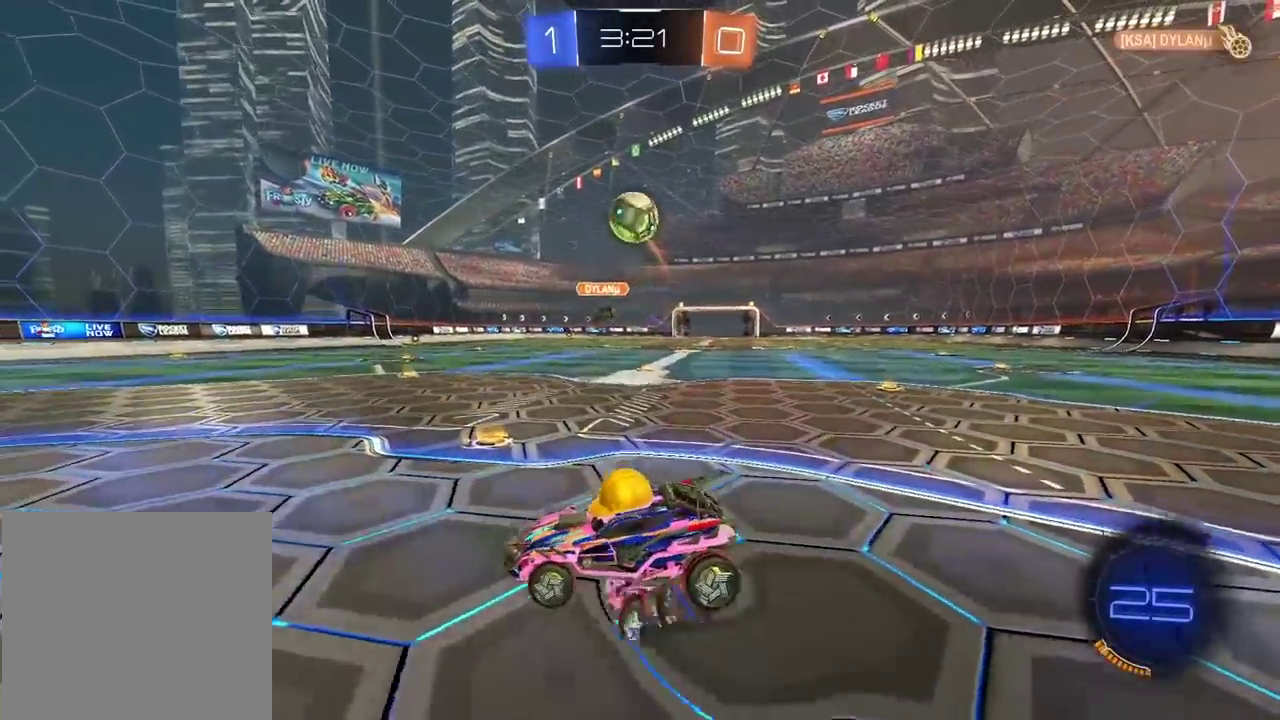
{"buttons": ["CROSS", "CIRCLE", "TRIANGLE", "R2"], "left_stick": "left", "right_stick": "center", "events": [[33, "CROSS", "up"], [67, "R2", "down"], [67, "left_stick", "center"], [83, "CIRCLE", "down"], [83, "CROSS", "down"], [183, "left_stick", "left"], [317, "left_stick", "center"], [367, "left_stick", "down-left"], [400, "TRIANGLE", "down"], [433, "left_stick", "left"]]}
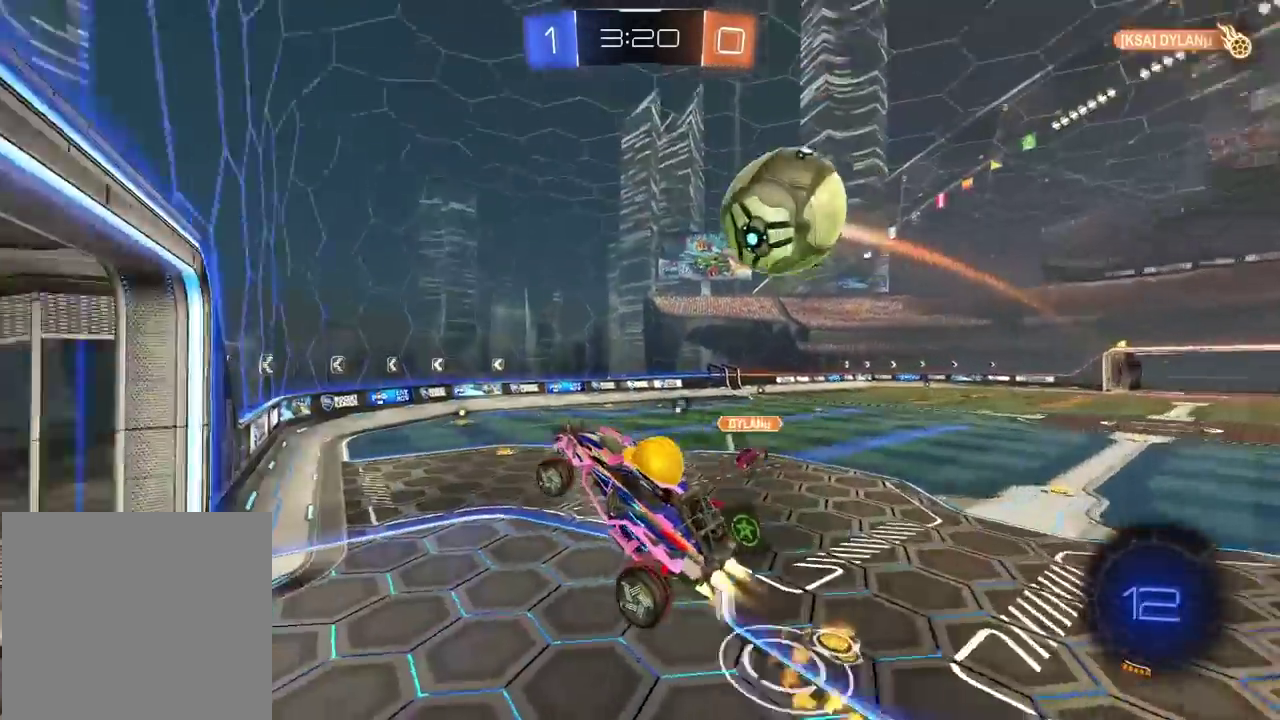
{"buttons": ["R2"], "left_stick": "right", "right_stick": "center", "events": [[133, "left_stick", "center"], [183, "TRIANGLE", "up"], [300, "TRIANGLE", "down"], [400, "CROSS", "up"], [467, "CIRCLE", "up"], [467, "TRIANGLE", "up"], [483, "left_stick", "right"]]}
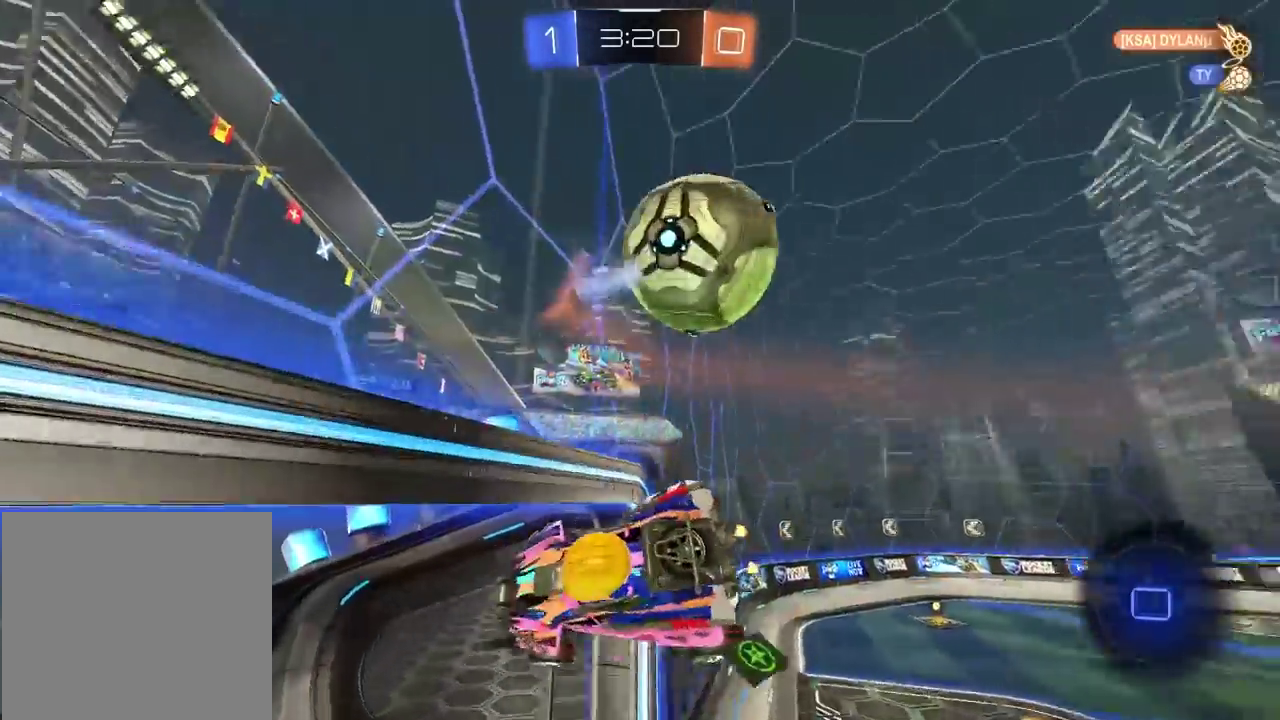
{"buttons": ["R2"], "left_stick": "center", "right_stick": "center"}
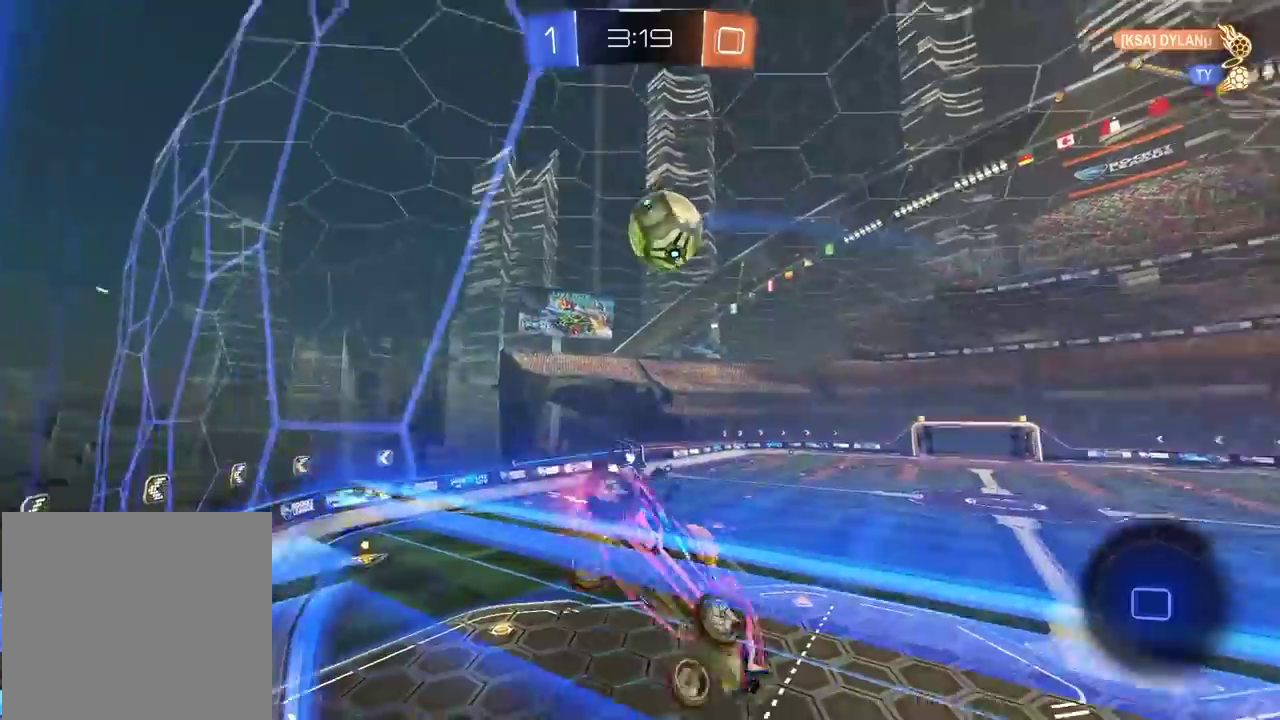
{"buttons": ["R2"], "left_stick": "down", "right_stick": "center", "events": [[67, "left_stick", "left"], [183, "left_stick", "center"], [300, "left_stick", "down"]]}
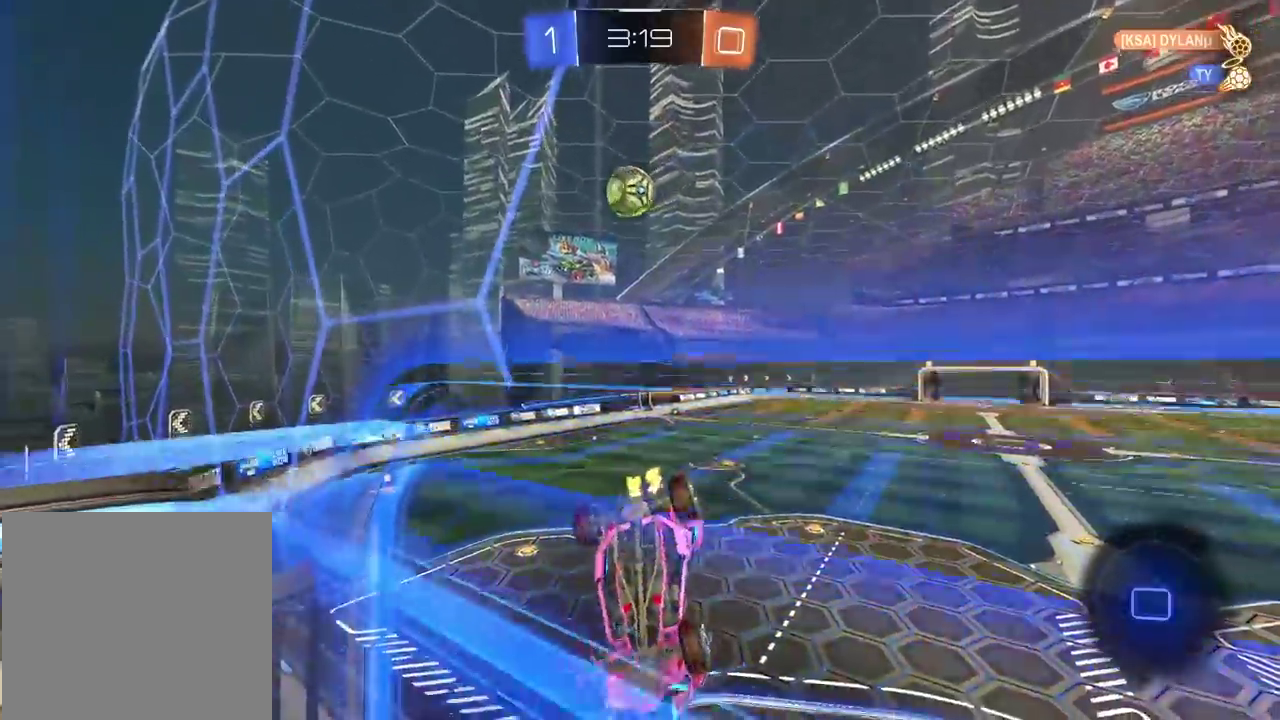
{"buttons": ["R2"], "left_stick": "down", "right_stick": "center", "events": []}
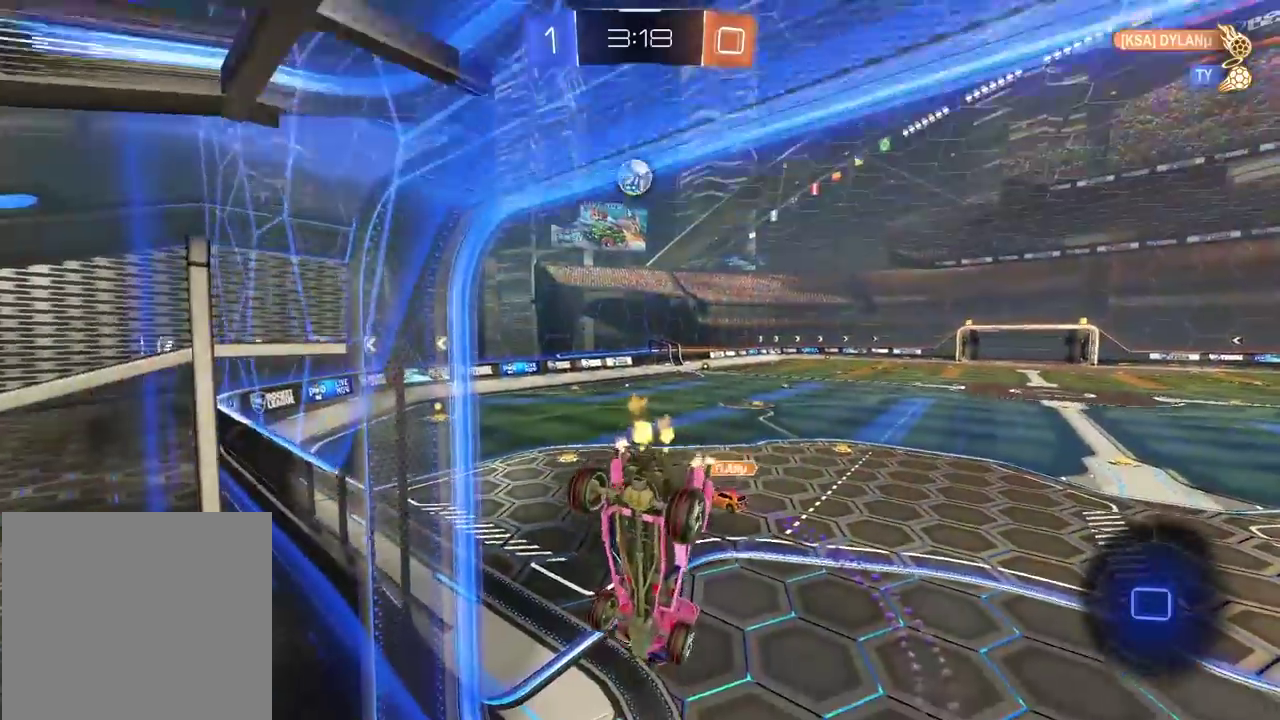
{"buttons": ["R2"], "left_stick": "center", "right_stick": "center", "events": [[117, "left_stick", "center"]]}
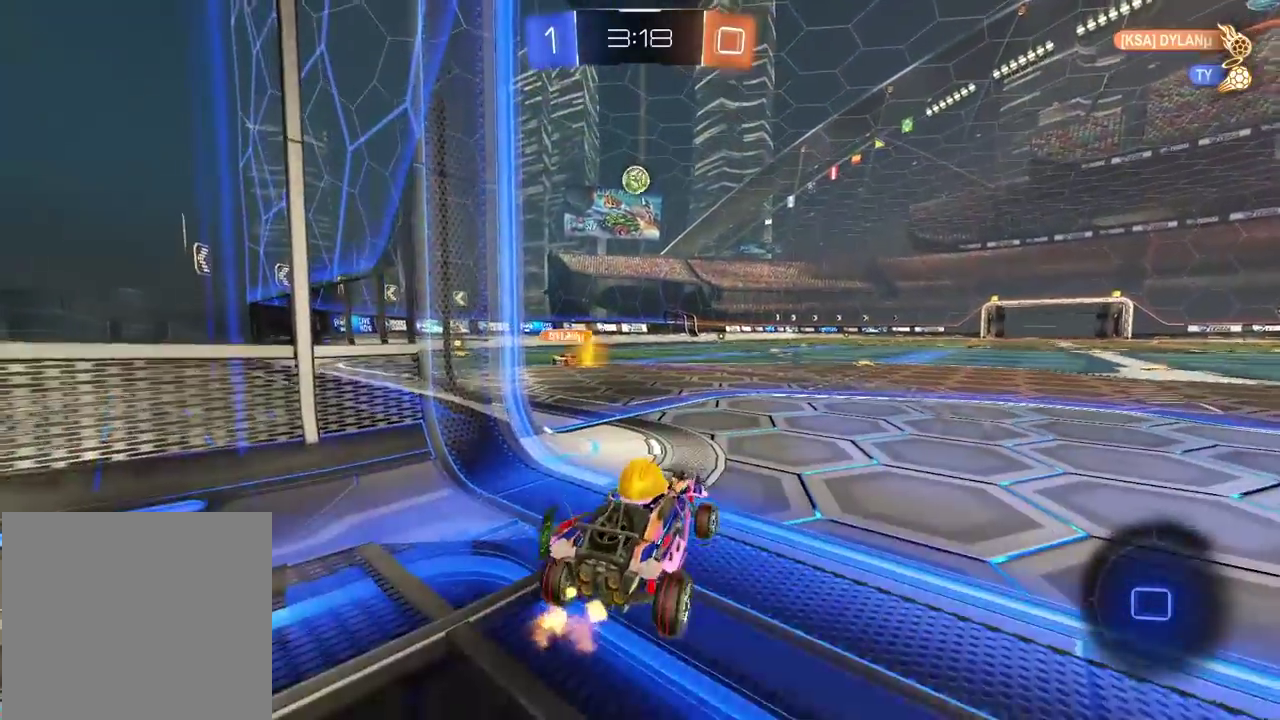
{"buttons": ["R2"], "left_stick": "center", "right_stick": "center", "events": [[33, "left_stick", "right"], [183, "left_stick", "center"]]}
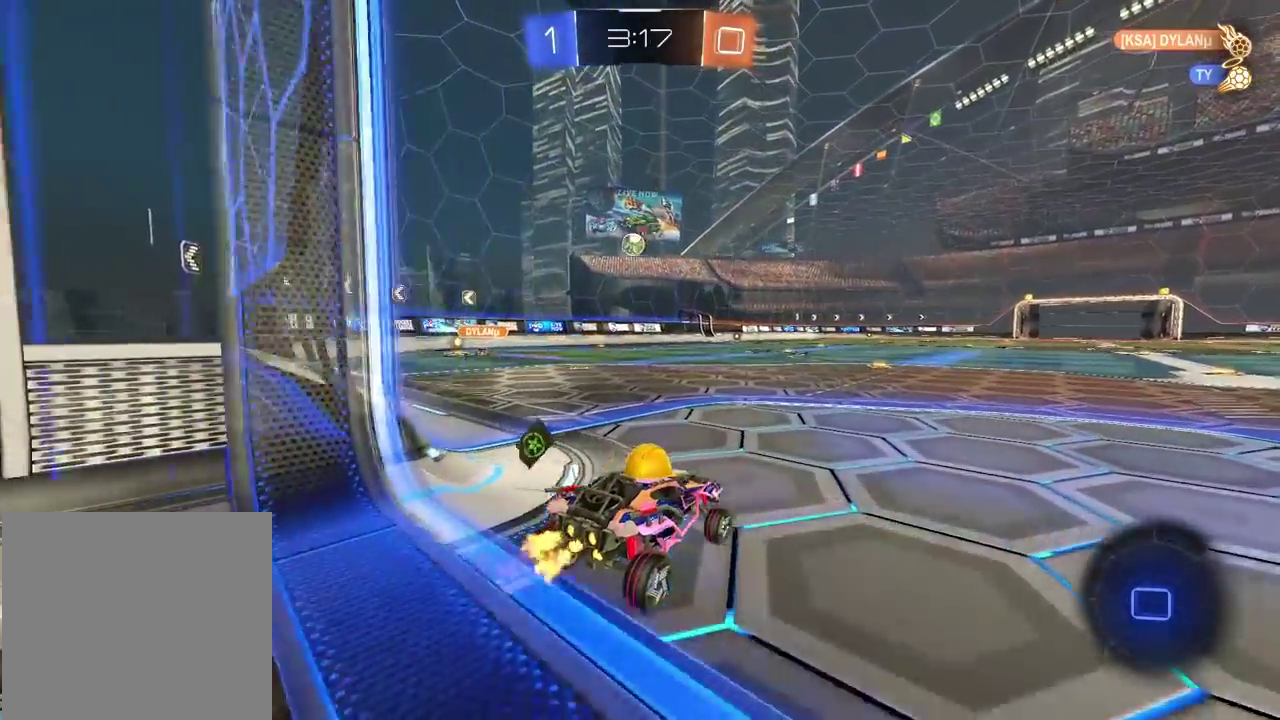
{"buttons": ["R2"], "left_stick": "center", "right_stick": "center", "events": []}
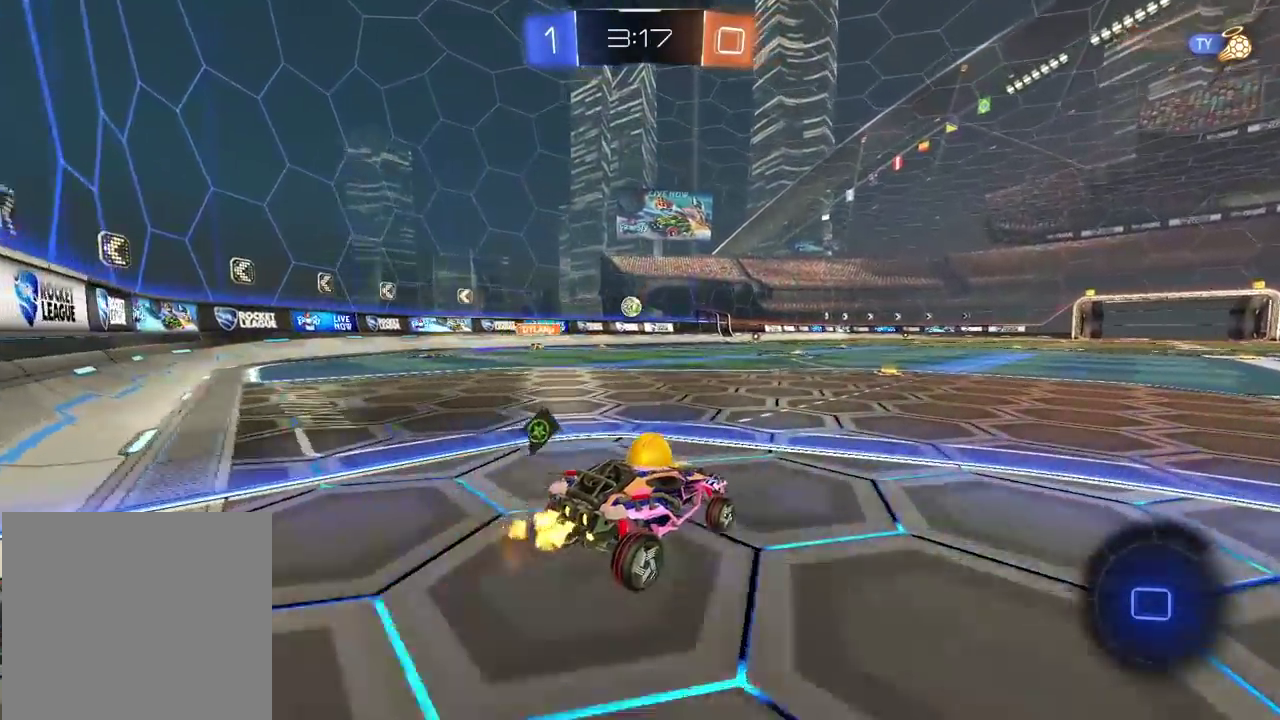
{"buttons": ["R2"], "left_stick": "center", "right_stick": "center", "events": []}
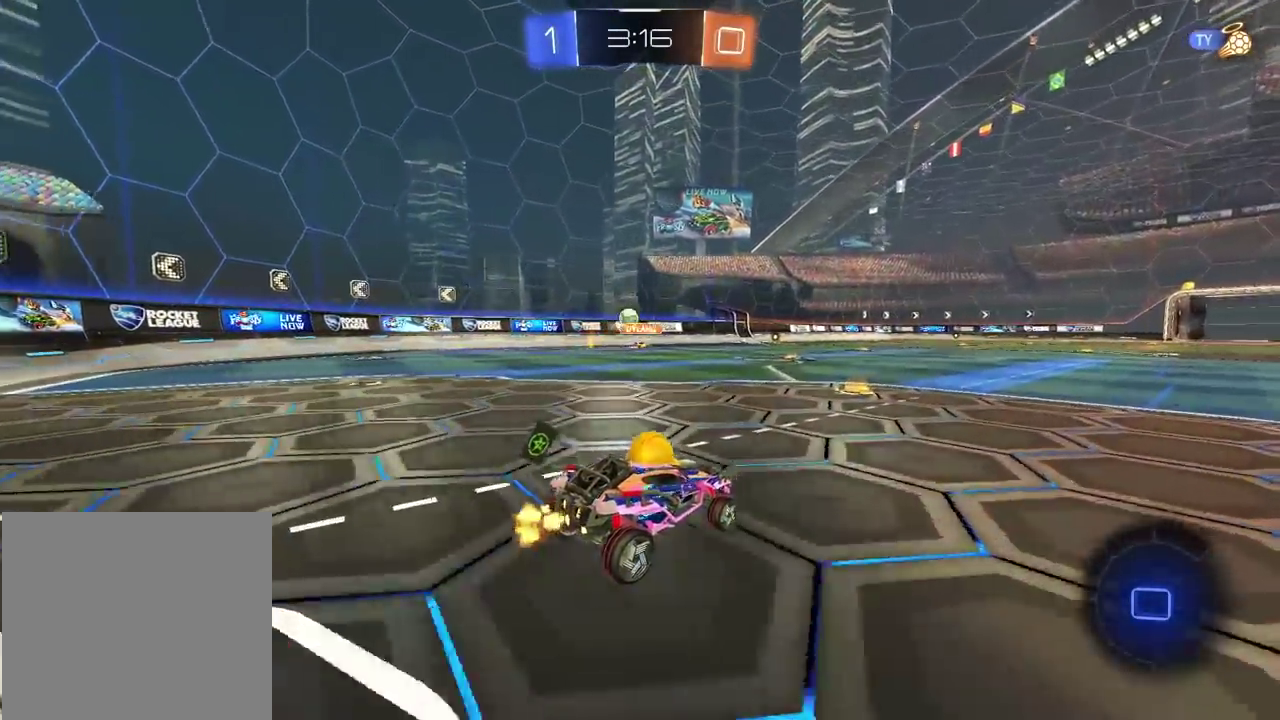
{"buttons": ["R2"], "left_stick": "left", "right_stick": "center", "events": [[200, "left_stick", "left"], [317, "left_stick", "center"], [467, "left_stick", "left"]]}
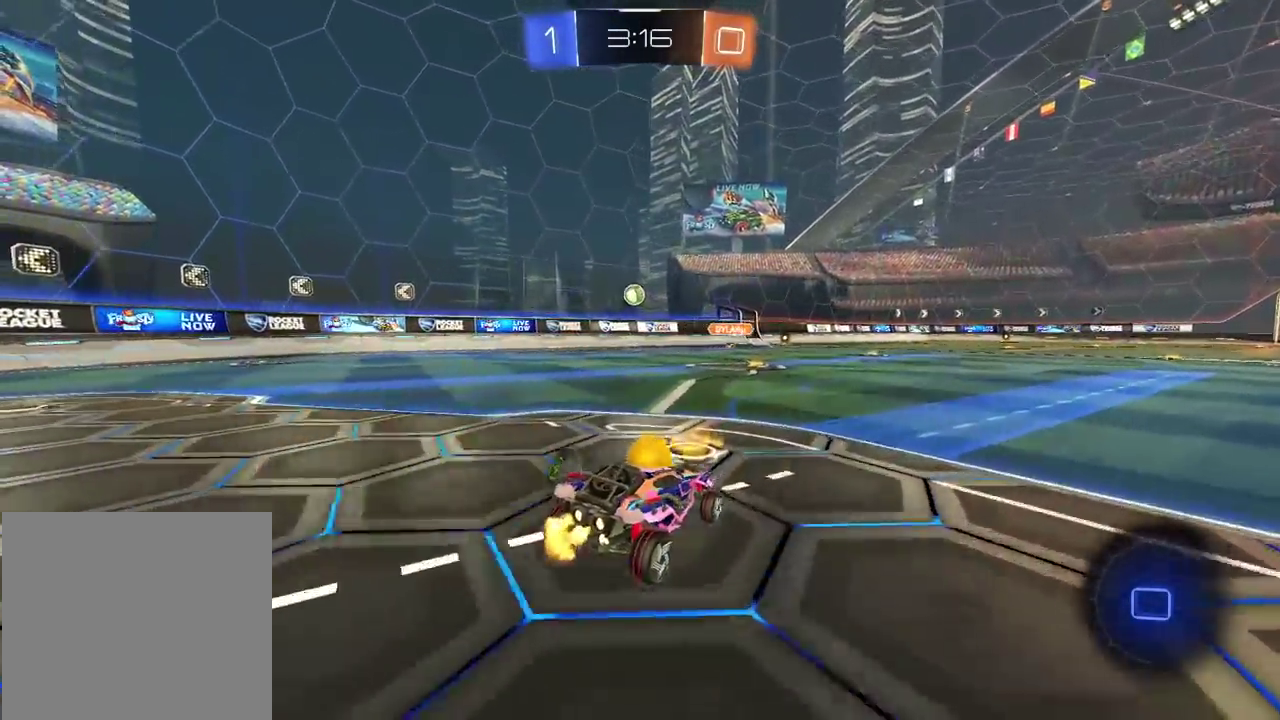
{"buttons": ["R2"], "left_stick": "center", "right_stick": "center", "events": [[50, "left_stick", "center"]]}
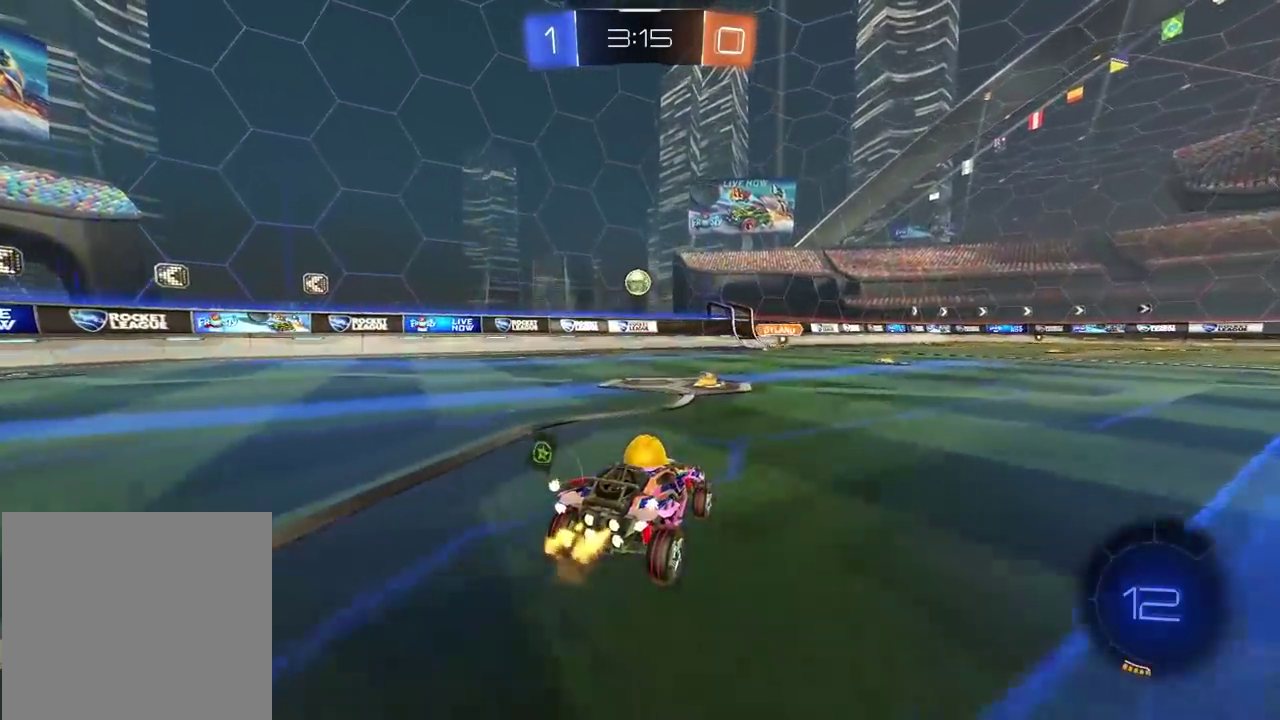
{"buttons": ["CIRCLE", "R2"], "left_stick": "center", "right_stick": "center", "events": [[283, "CIRCLE", "down"]]}
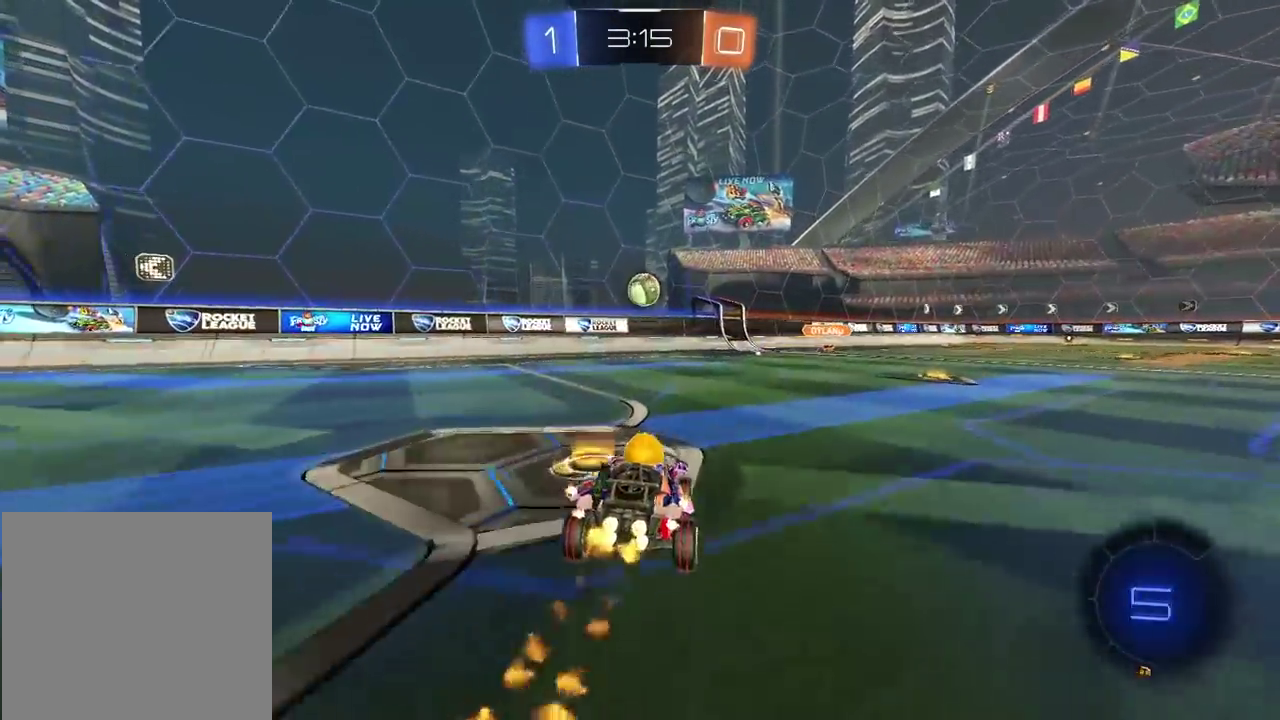
{"buttons": ["CIRCLE", "R2"], "left_stick": "center", "right_stick": "center", "events": [[367, "left_stick", "right"], [417, "left_stick", "center"]]}
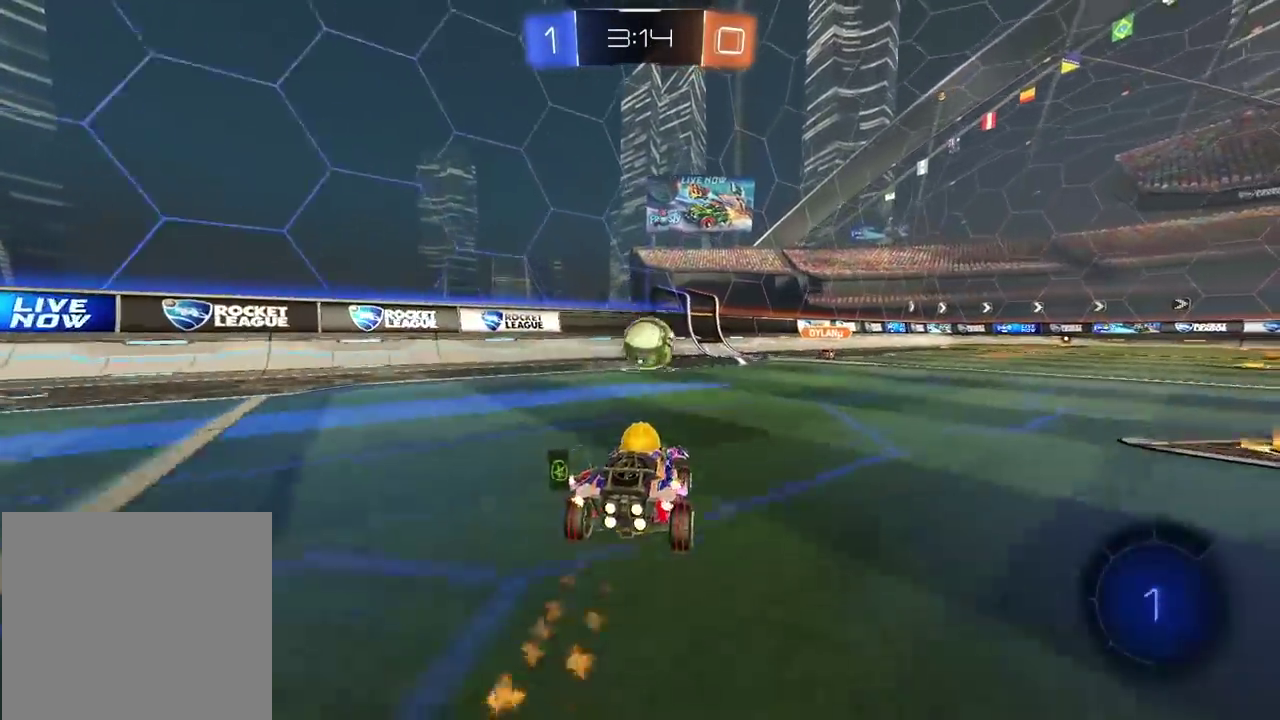
{"buttons": ["CROSS", "CIRCLE", "R2", "L3"], "left_stick": "up-left", "right_stick": "center", "events": [[83, "left_stick", "down"], [100, "CROSS", "down"], [283, "left_stick", "center"], [333, "CROSS", "up"], [333, "left_stick", "up-left"], [400, "CROSS", "down"], [400, "L3", "down"]]}
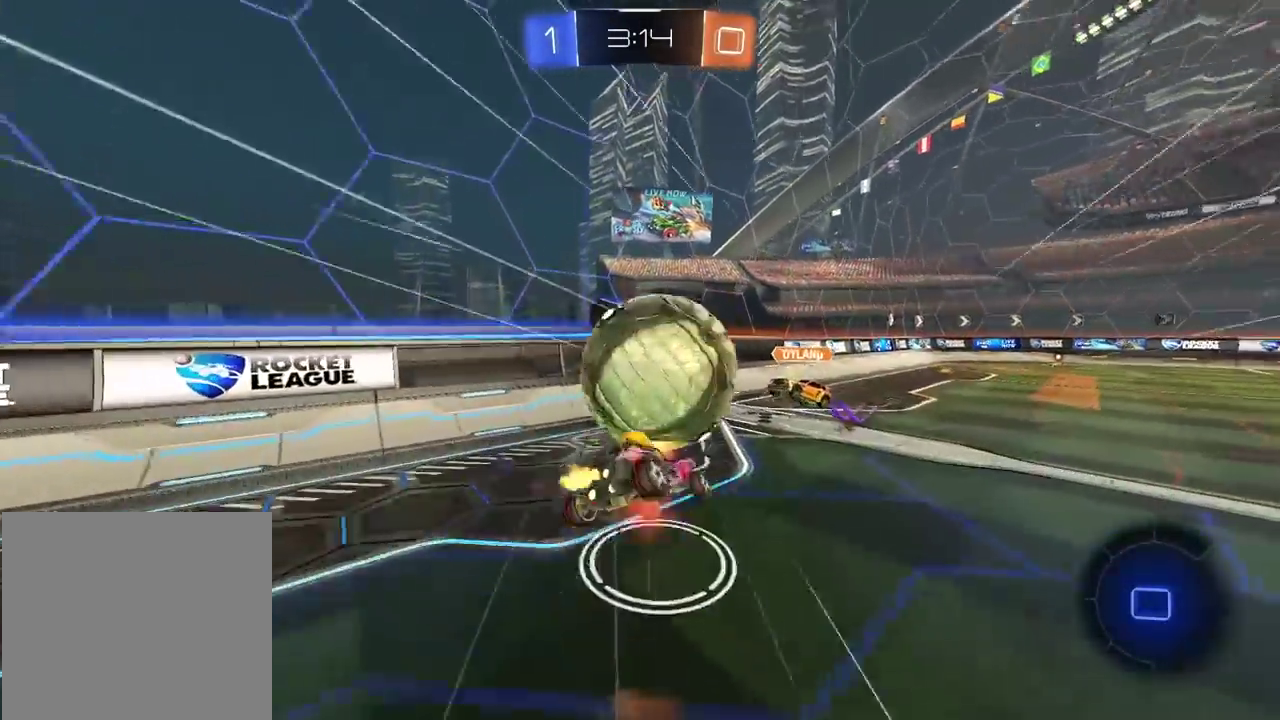
{"buttons": ["R2"], "left_stick": "up-right", "right_stick": "center", "events": [[33, "L3", "up"], [67, "CIRCLE", "up"], [83, "CROSS", "up"], [100, "left_stick", "center"], [250, "left_stick", "up-right"]]}
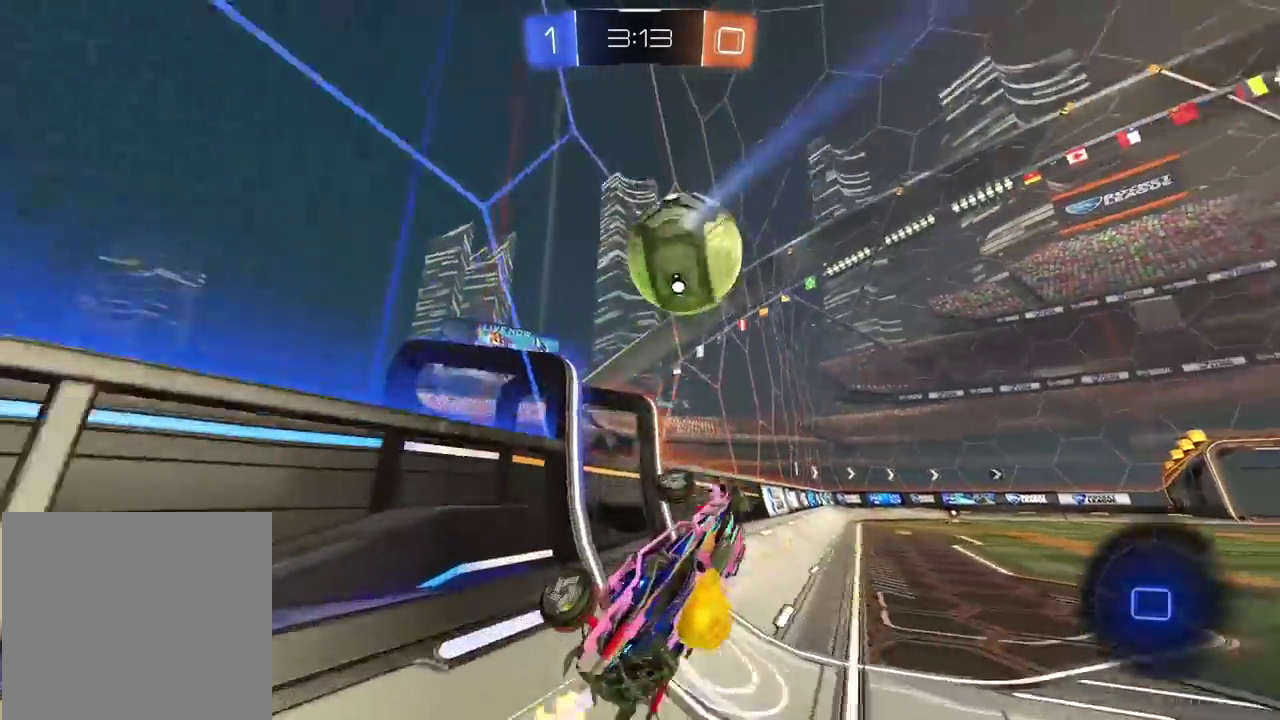
{"buttons": ["R2"], "left_stick": "right", "right_stick": "center", "events": [[467, "left_stick", "right"]]}
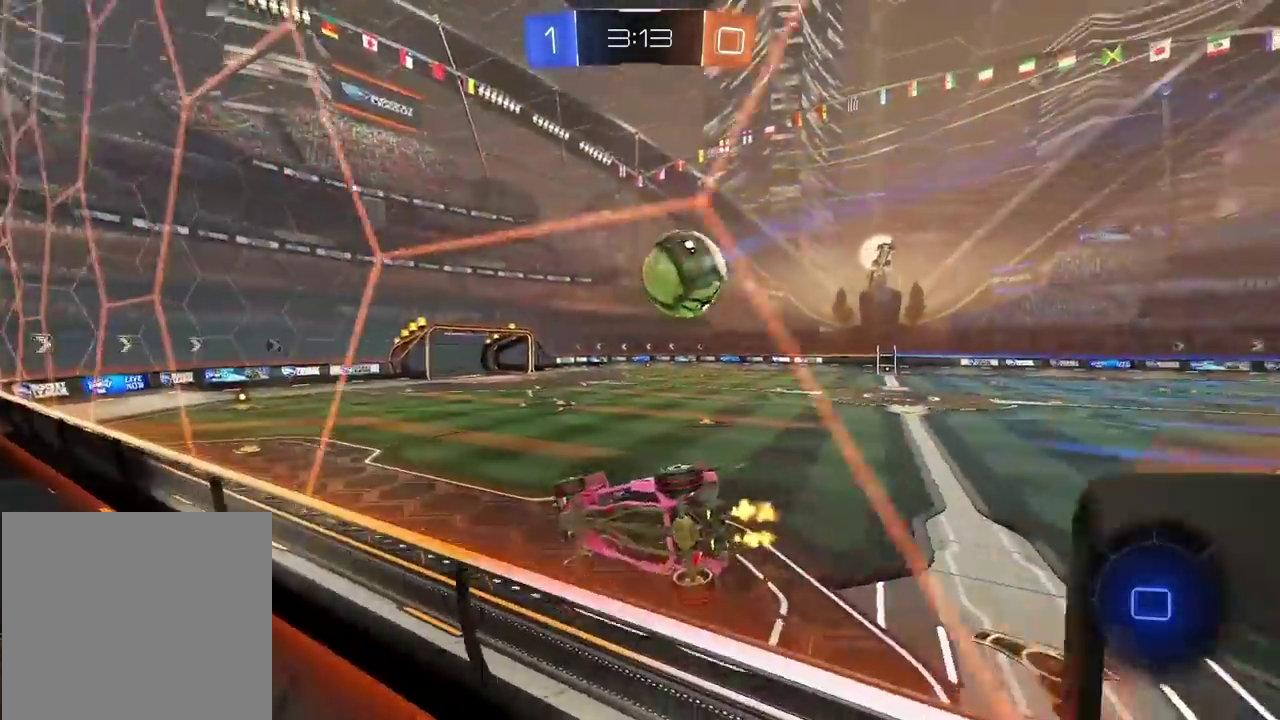
{"buttons": ["R2"], "left_stick": "center", "right_stick": "center", "events": [[417, "left_stick", "center"]]}
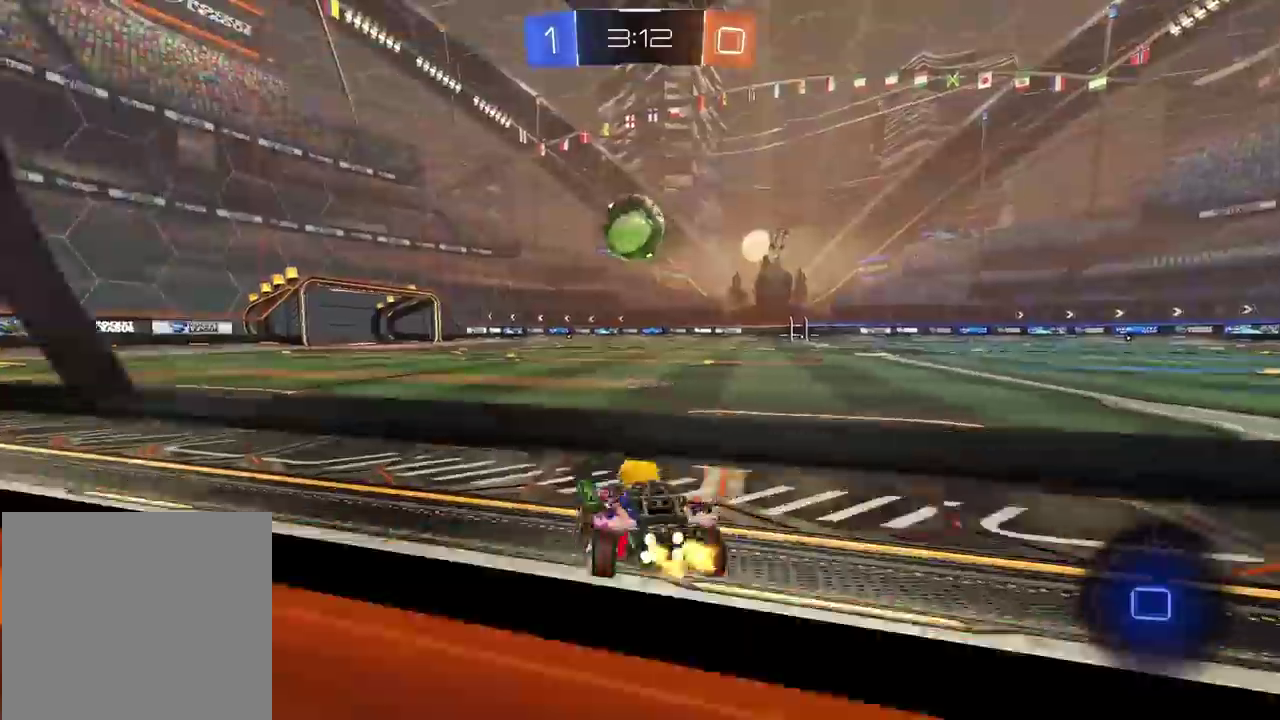
{"buttons": ["R2"], "left_stick": "center", "right_stick": "right", "events": [[183, "right_stick", "right"]]}
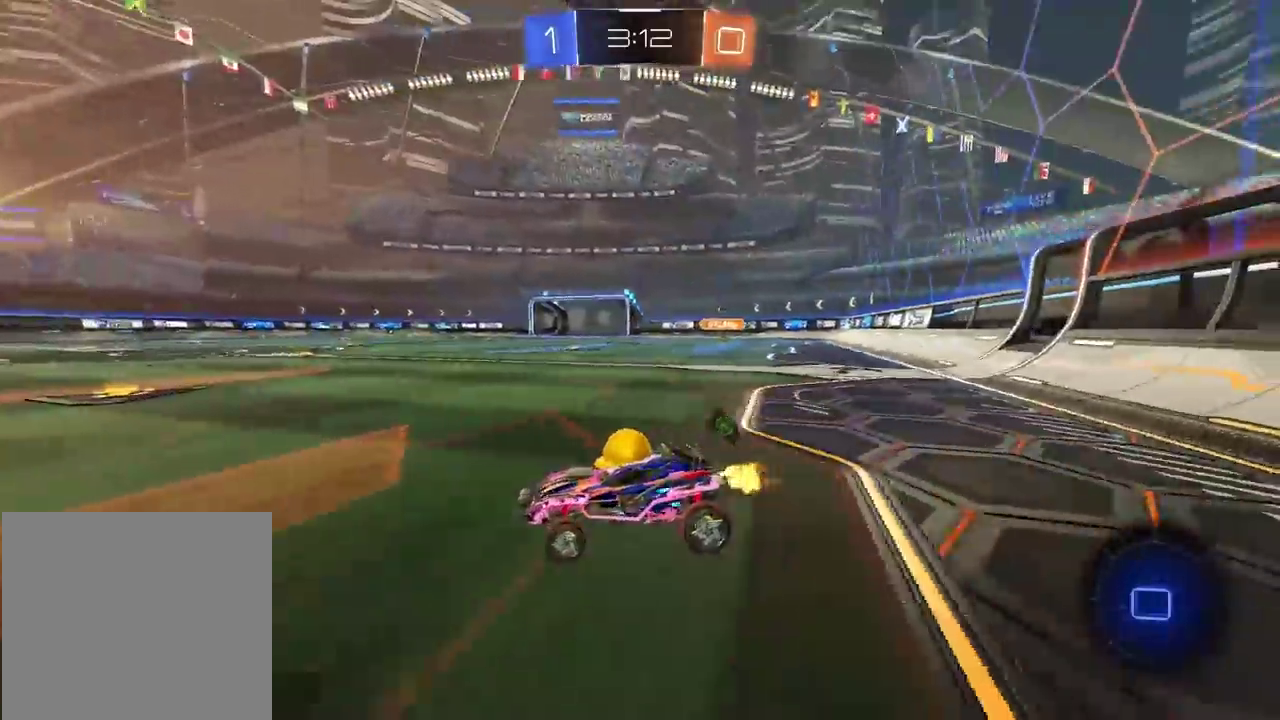
{"buttons": ["R2"], "left_stick": "center", "right_stick": "center", "events": [[67, "right_stick", "center"]]}
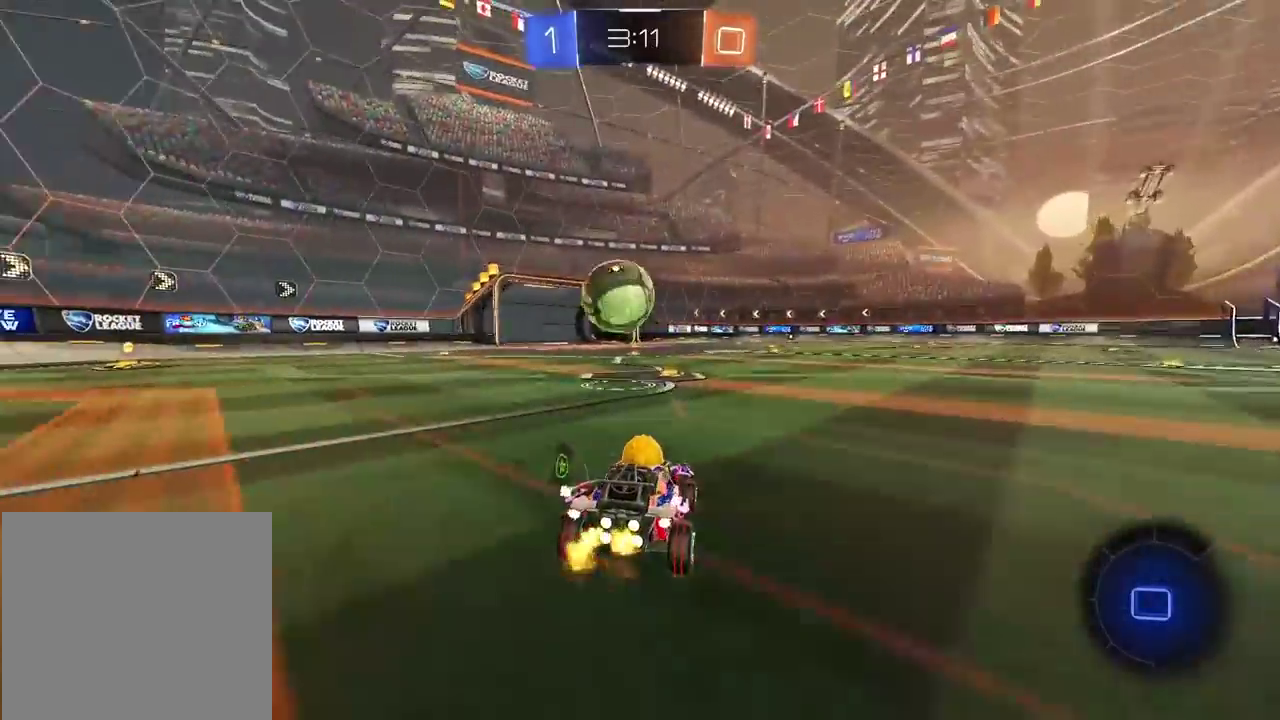
{"buttons": ["R2"], "left_stick": "center", "right_stick": "center", "events": []}
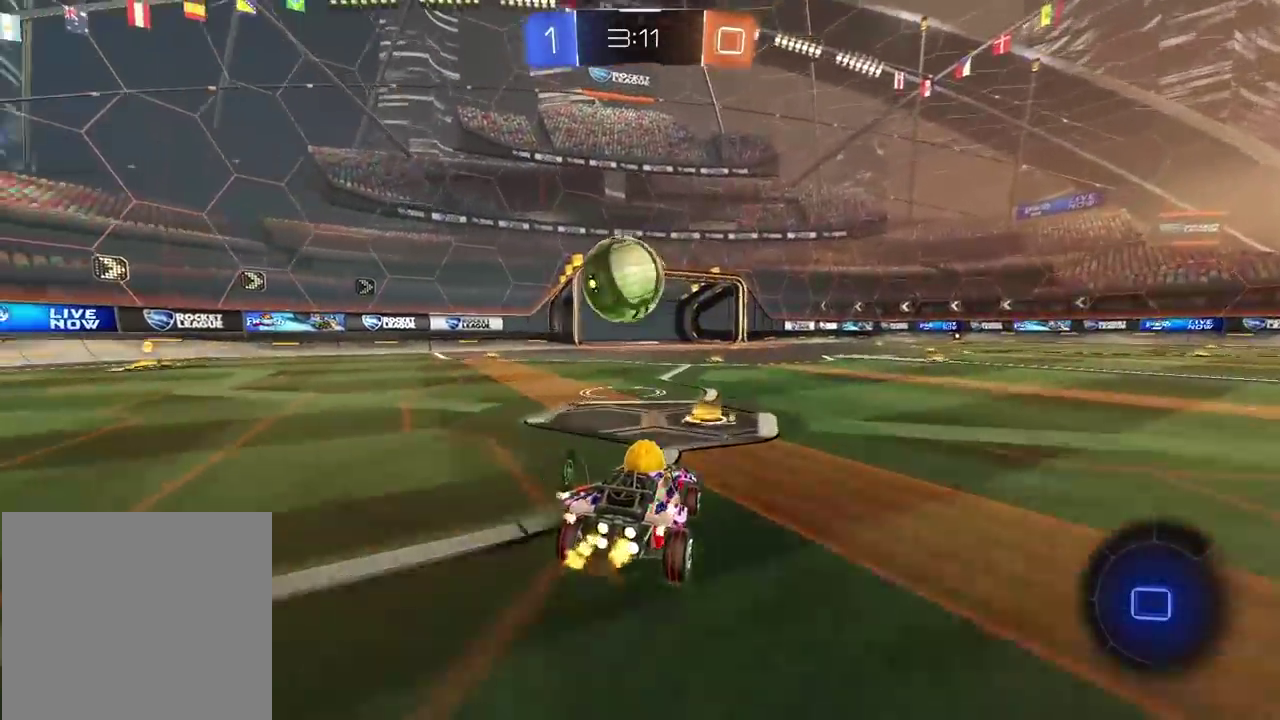
{"buttons": [], "left_stick": "center", "right_stick": "center", "events": [[350, "R2", "up"]]}
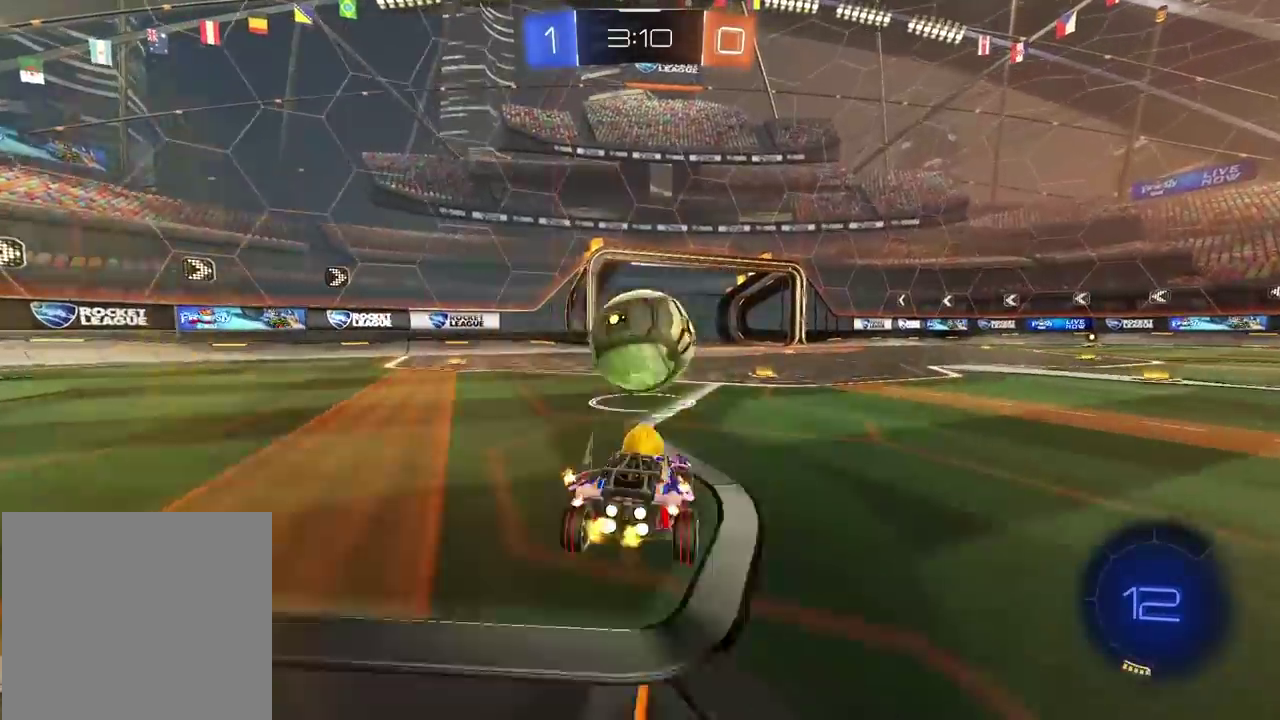
{"buttons": ["R2"], "left_stick": "center", "right_stick": "center", "events": [[183, "R2", "down"]]}
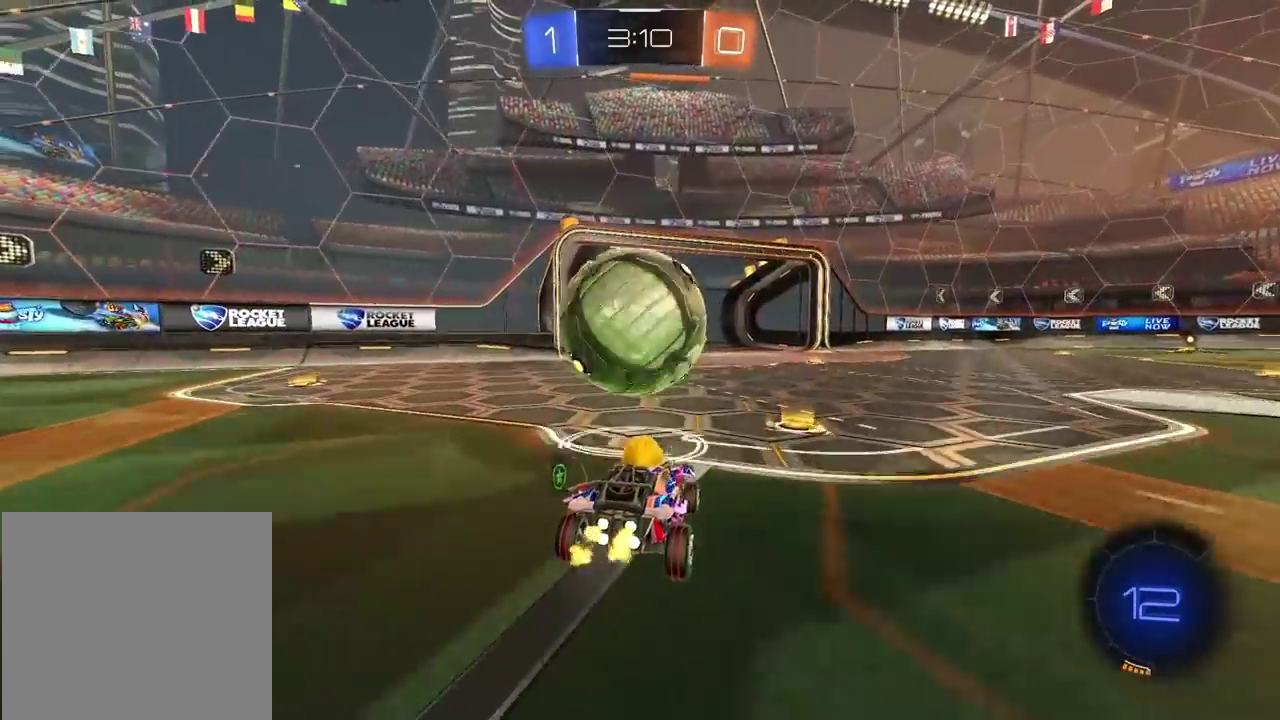
{"buttons": ["R2"], "left_stick": "right", "right_stick": "center", "events": [[250, "left_stick", "right"]]}